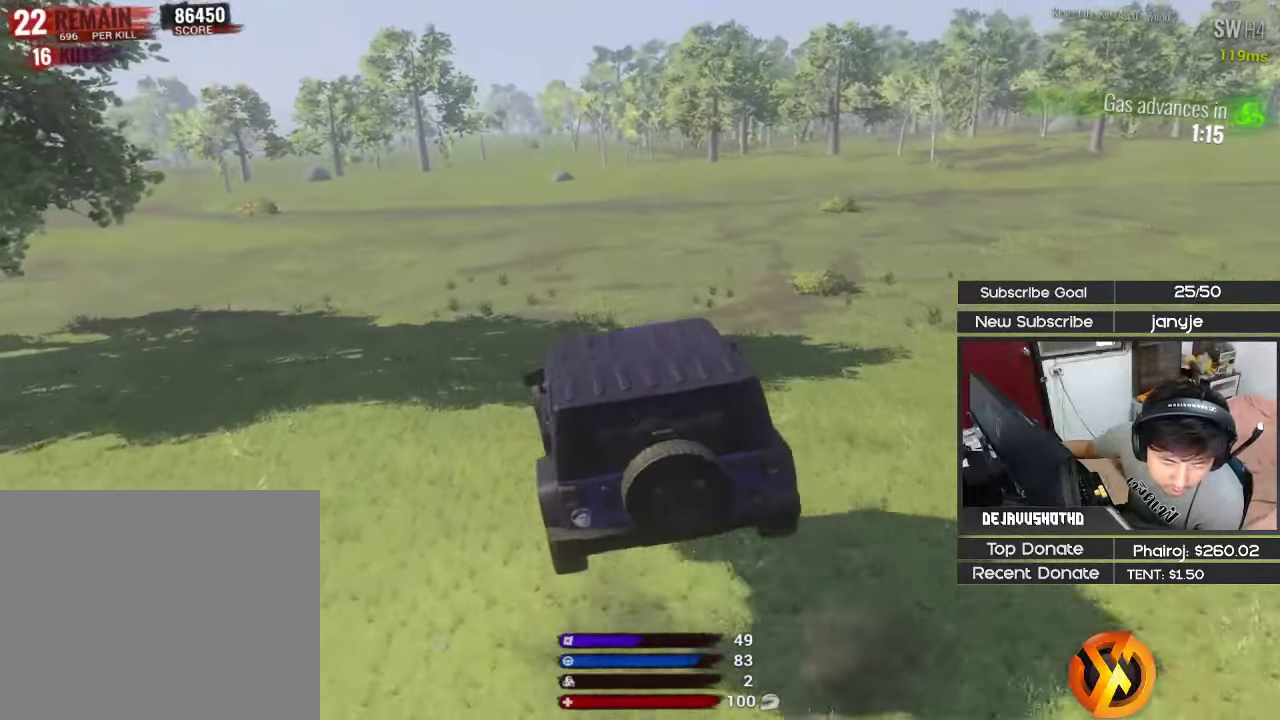
Gameplay with keyboard; each line is a JSON object with the keys held at the frame after it. "events" lists presses ("down") and releases ("up") of "1", "2", "3", "4", "5", "a", "alt", "c", "ctrl", "d", "e", "f", "g", "q", "r", "s", "shift", "space", "t", "tab", "v", "w", "x" and "z" between this image and that frame as [ms after this image, input, new state], when the widget could be followed in between. No other keys are recorded. Mouse input is not recorded.
{"keys": ["d", "w"], "events": [[483, "d", "down"], [483, "w", "down"]]}
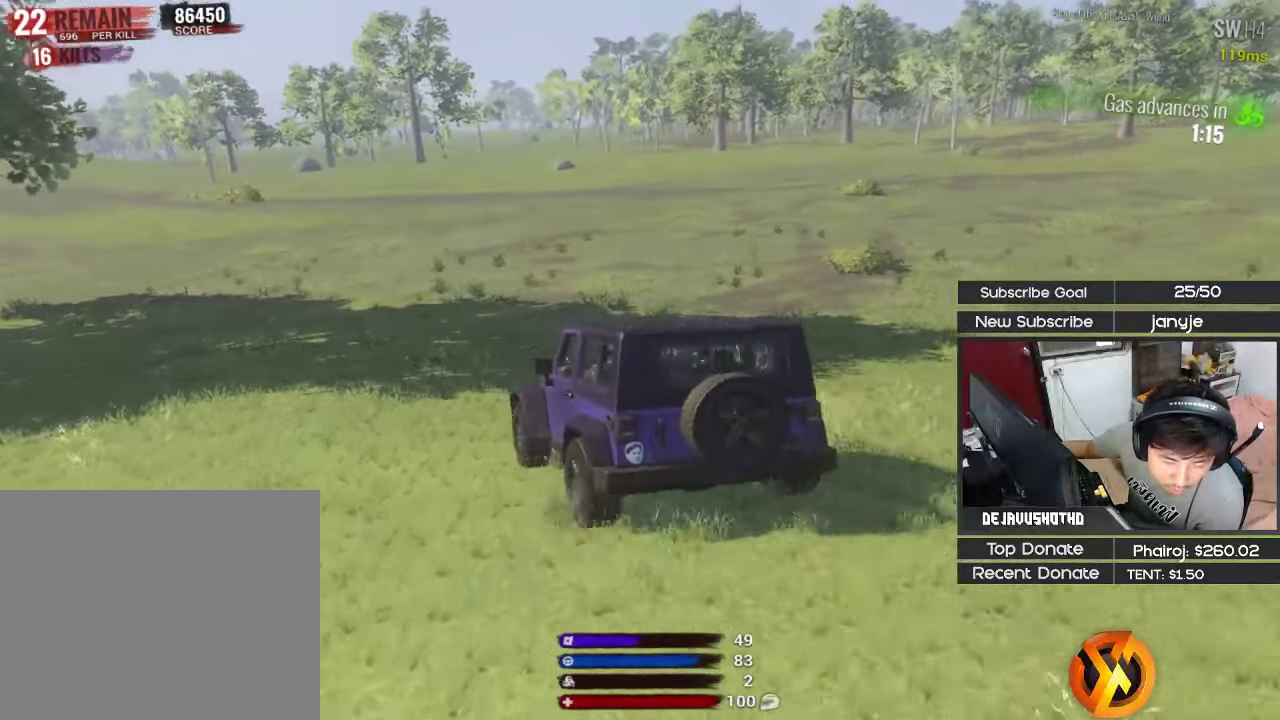
{"keys": ["w"], "events": [[267, "d", "up"]]}
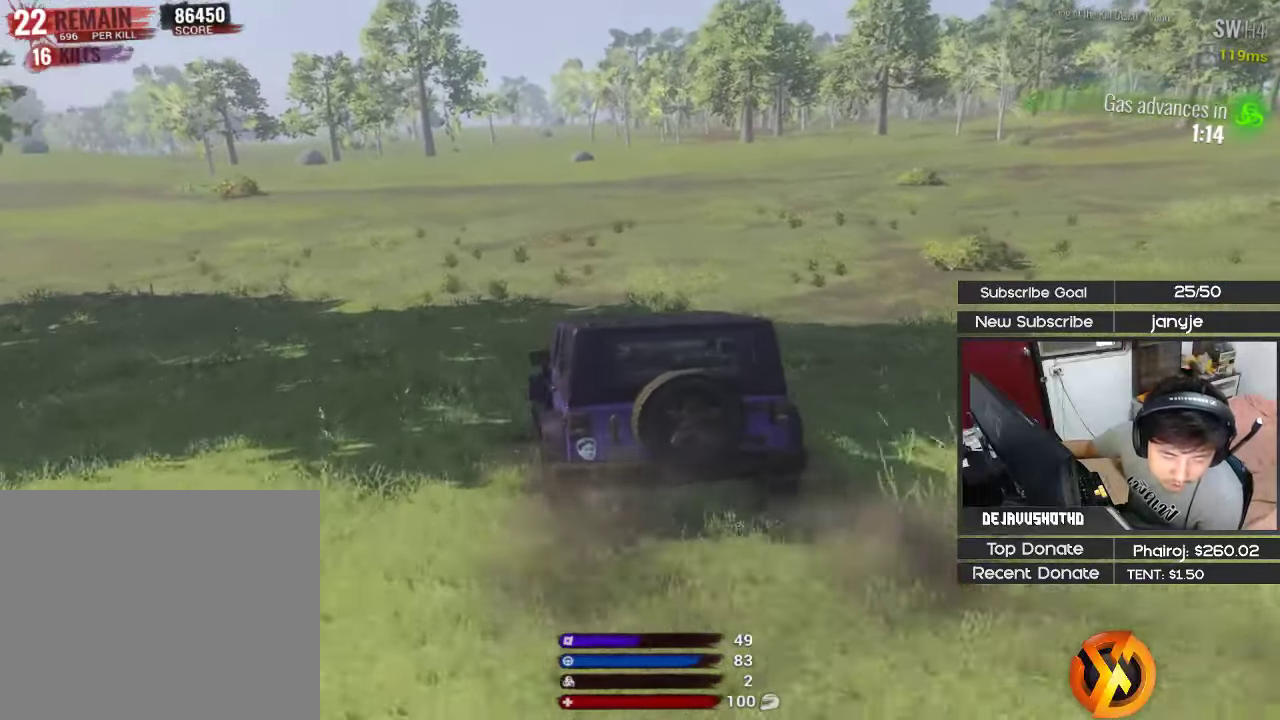
{"keys": ["w"], "events": []}
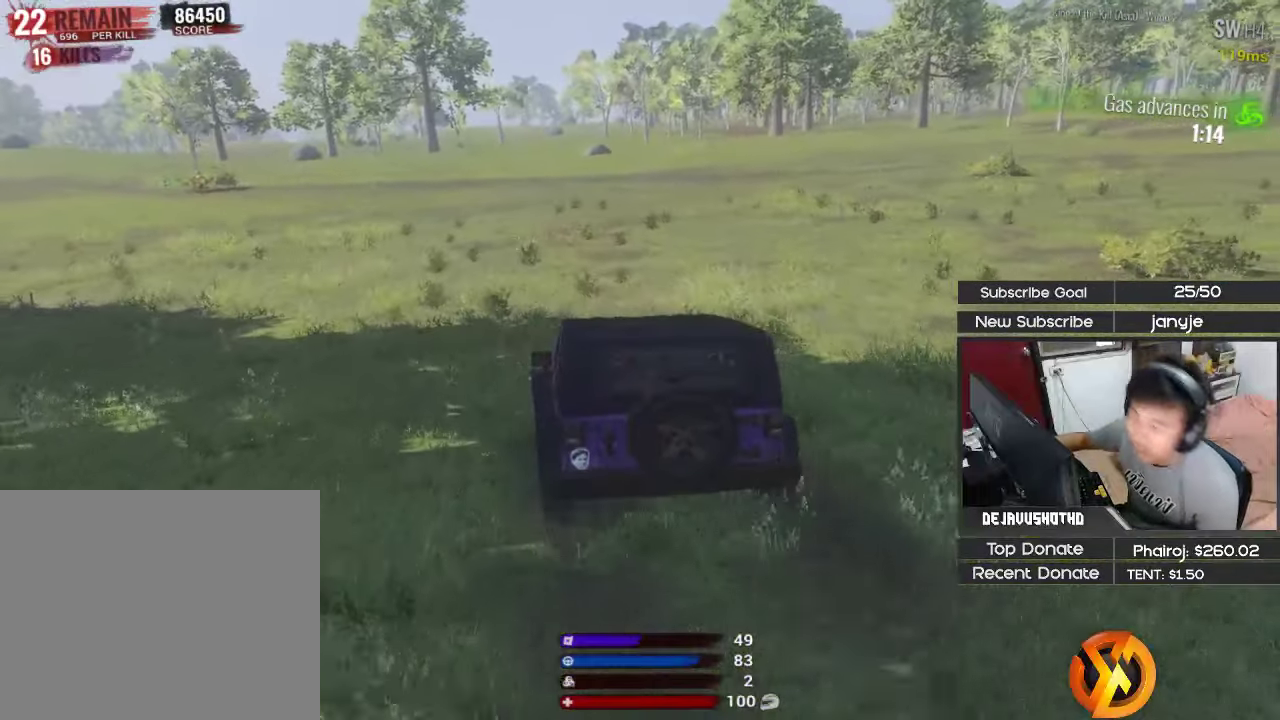
{"keys": ["shift", "w"], "events": [[67, "shift", "down"], [300, "d", "down"], [483, "d", "up"]]}
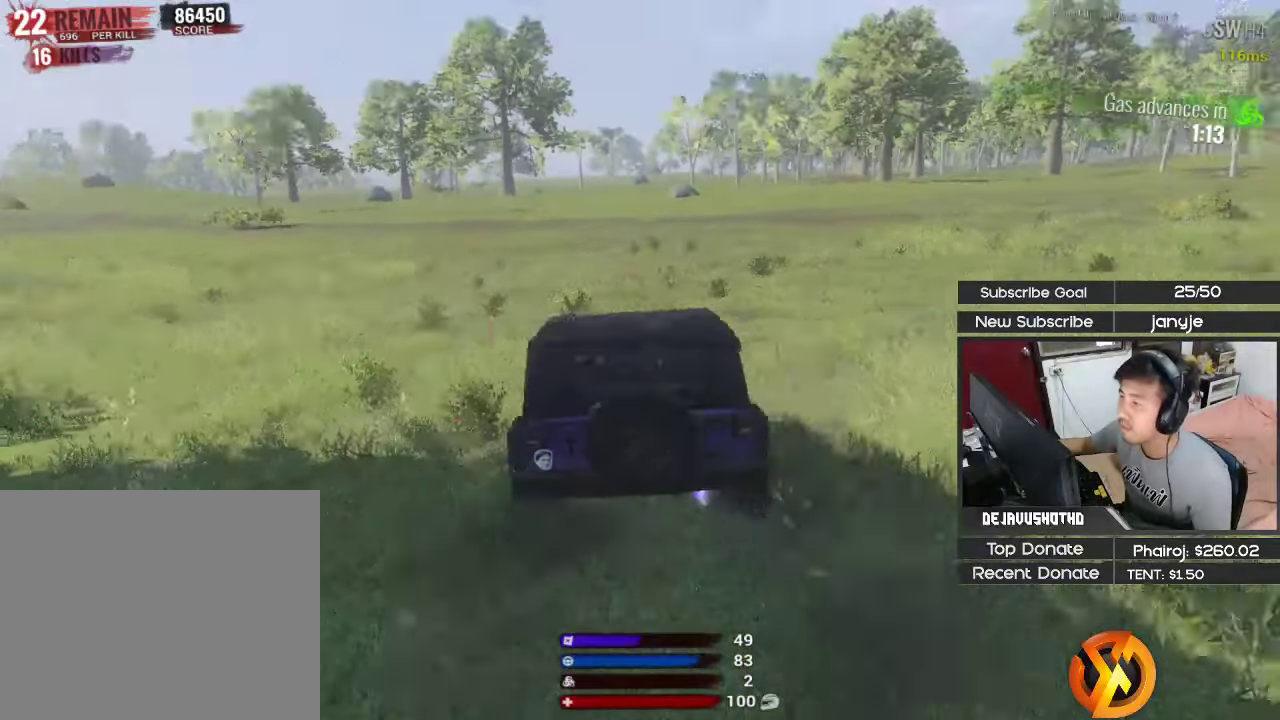
{"keys": ["d", "w"], "events": [[133, "shift", "up"], [367, "d", "down"]]}
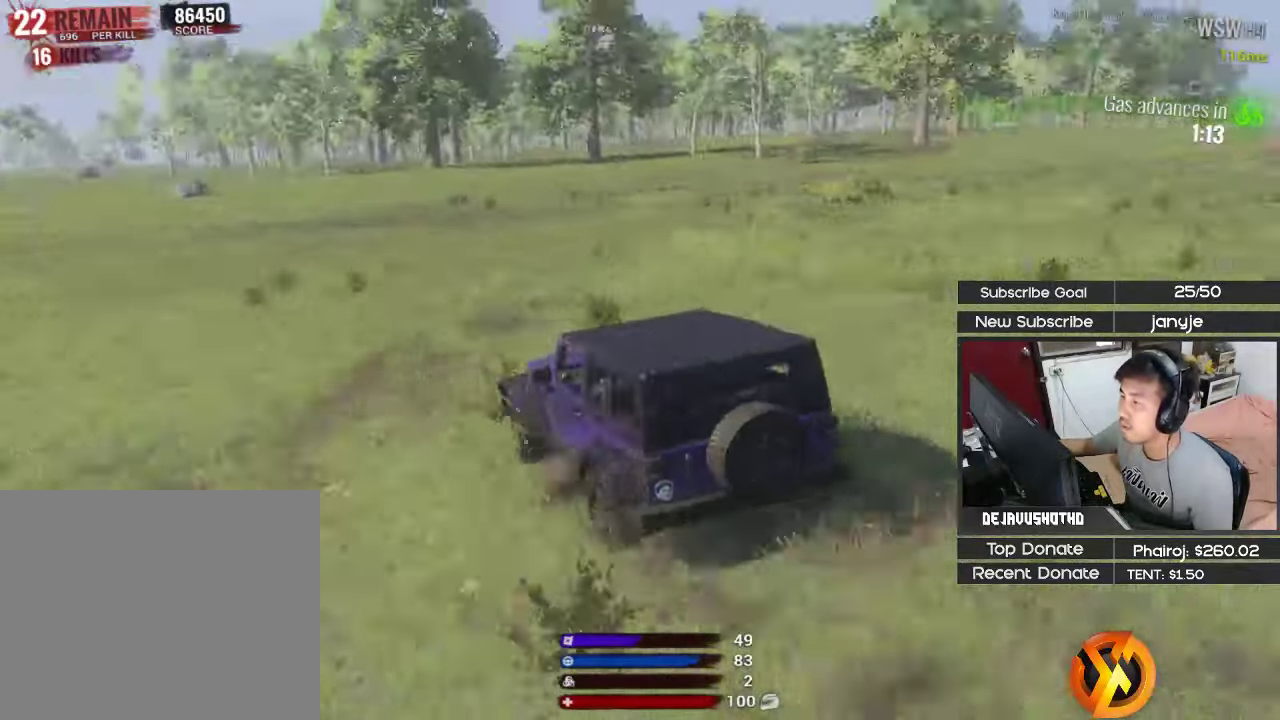
{"keys": ["d", "w"], "events": [[233, "d", "up"], [433, "d", "down"]]}
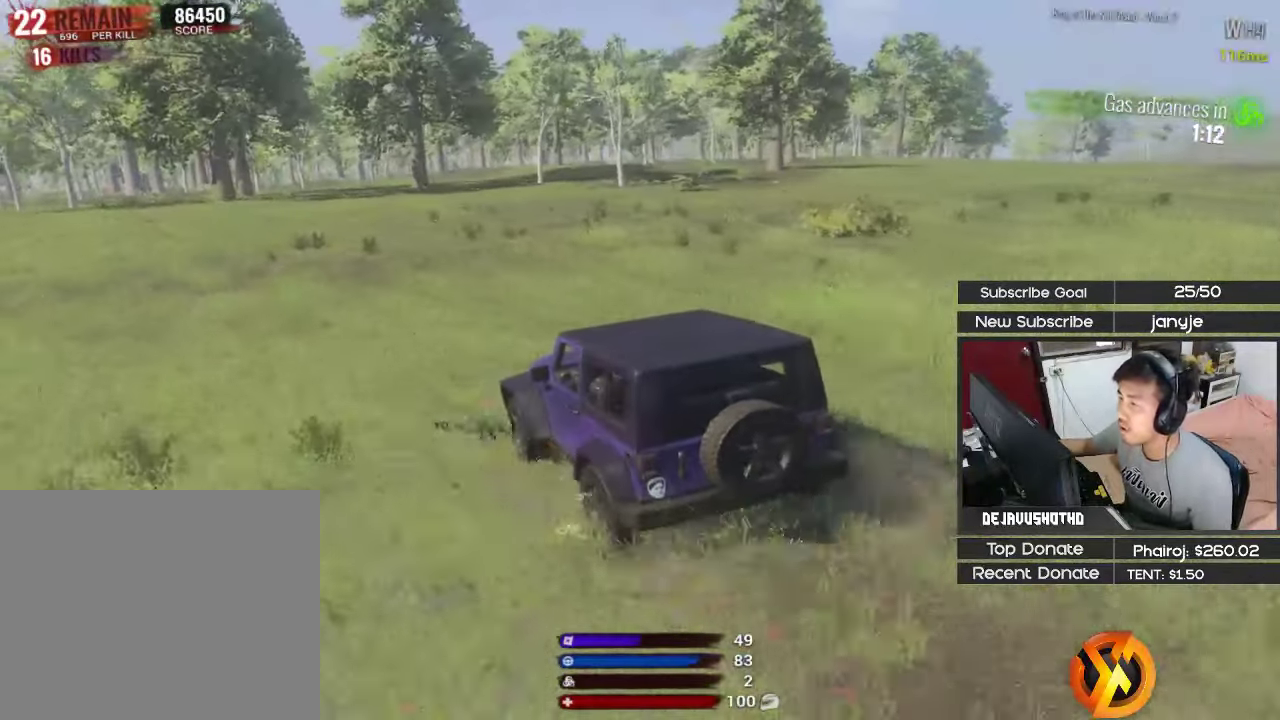
{"keys": ["d", "w"], "events": []}
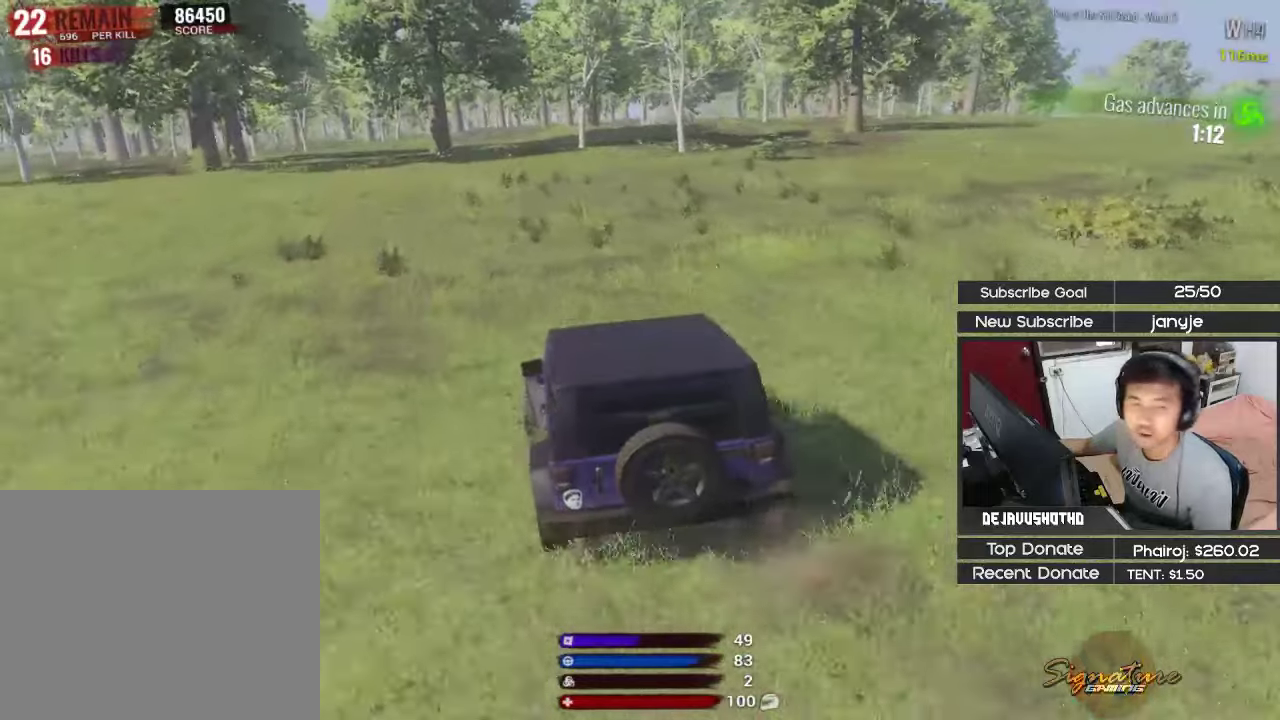
{"keys": ["d", "shift", "w"], "events": [[267, "shift", "down"], [317, "d", "up"], [450, "d", "down"]]}
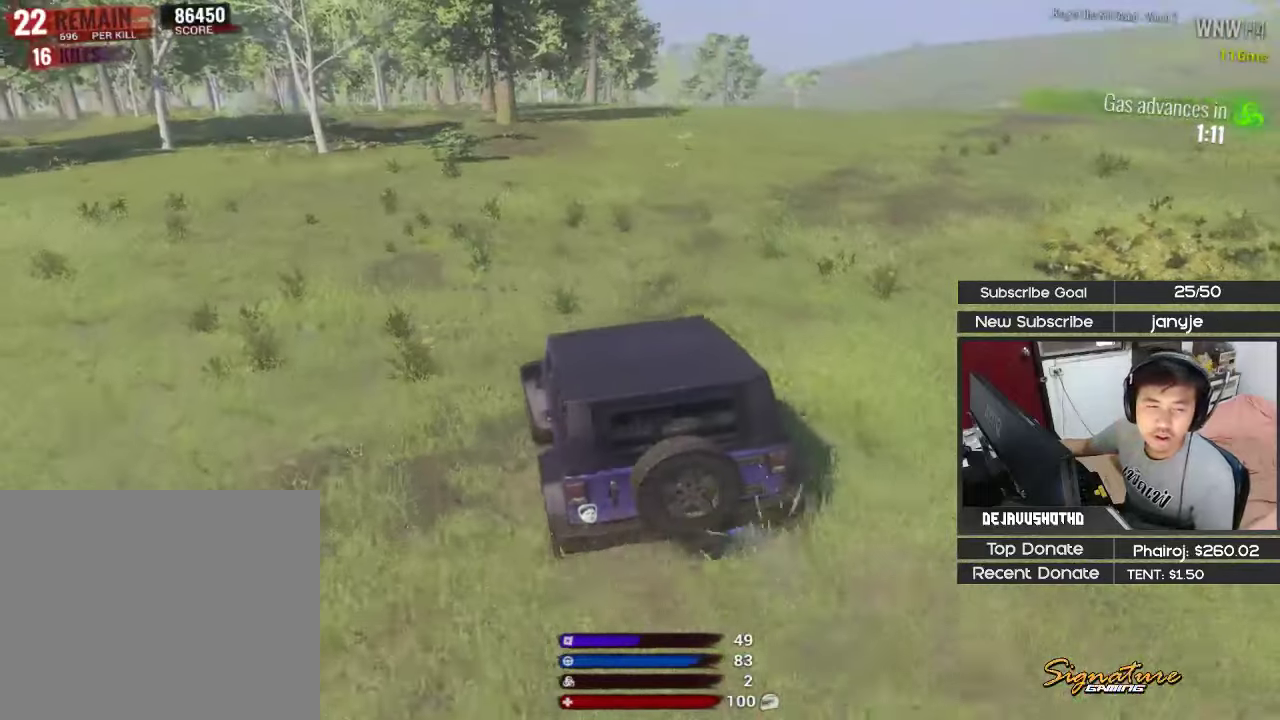
{"keys": ["d", "shift", "w"], "events": [[234, "d", "up"], [384, "d", "down"]]}
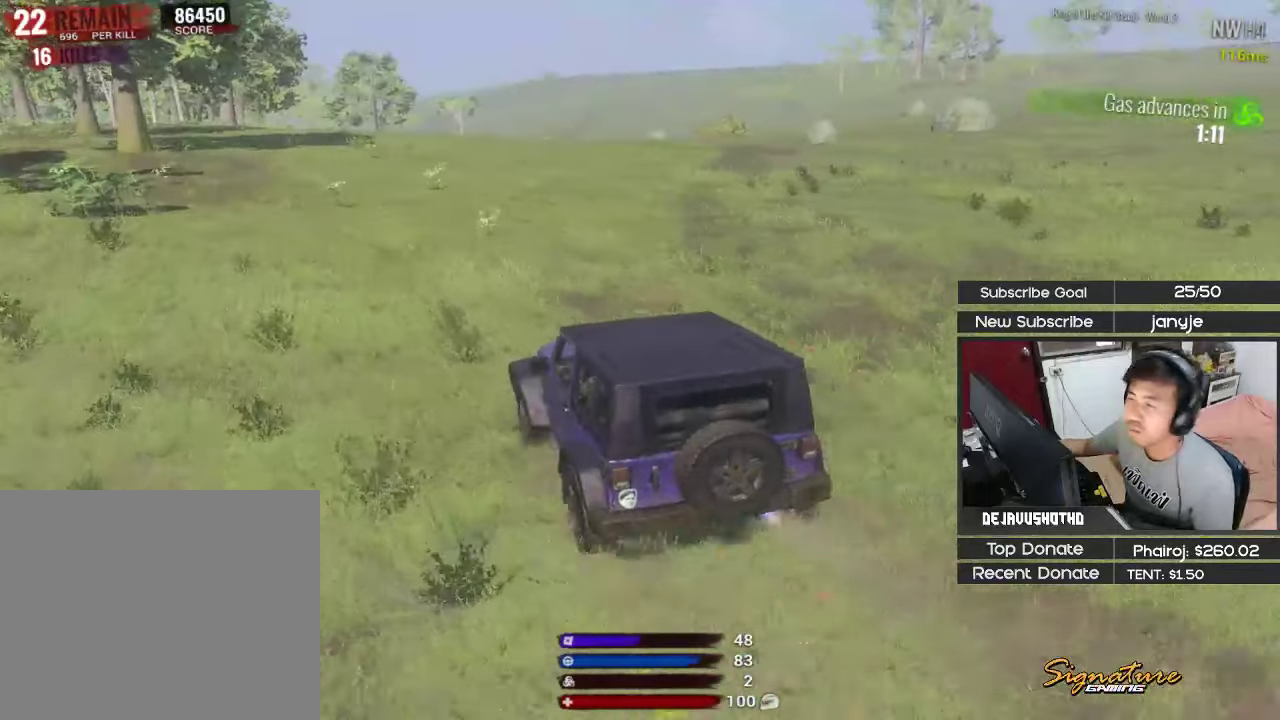
{"keys": ["shift", "w"], "events": [[17, "d", "up"]]}
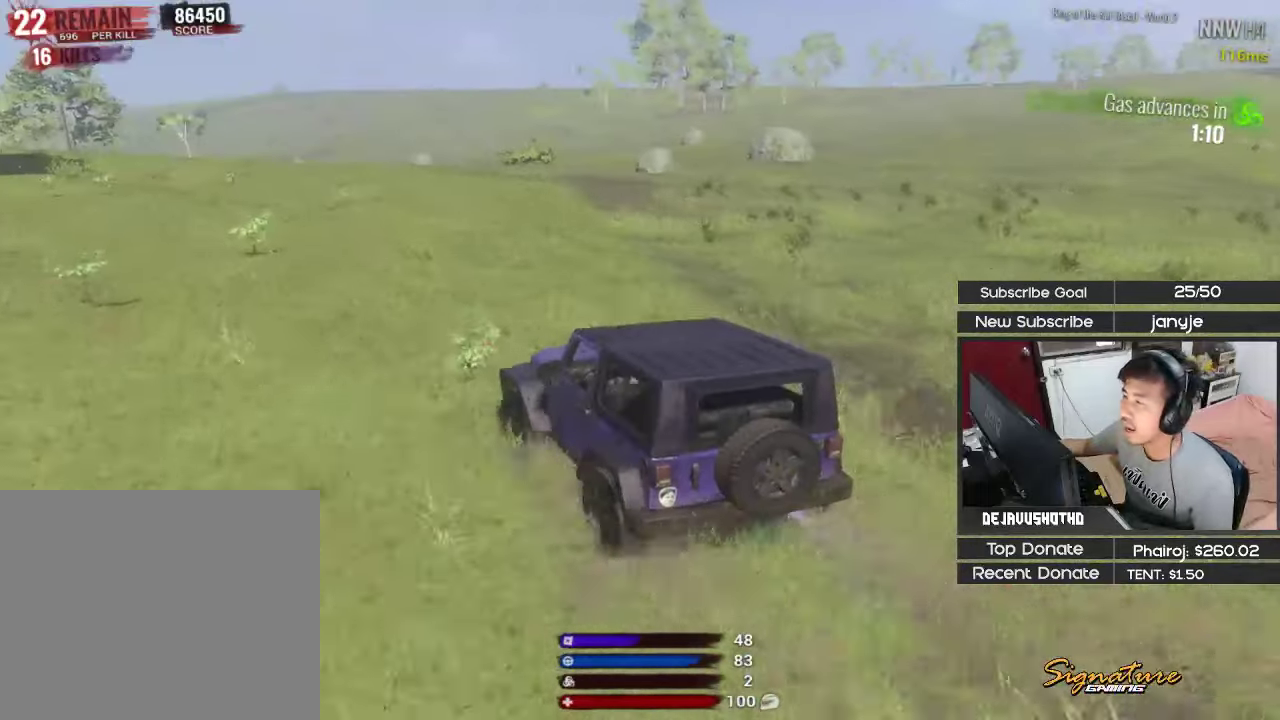
{"keys": ["w"], "events": [[317, "shift", "up"]]}
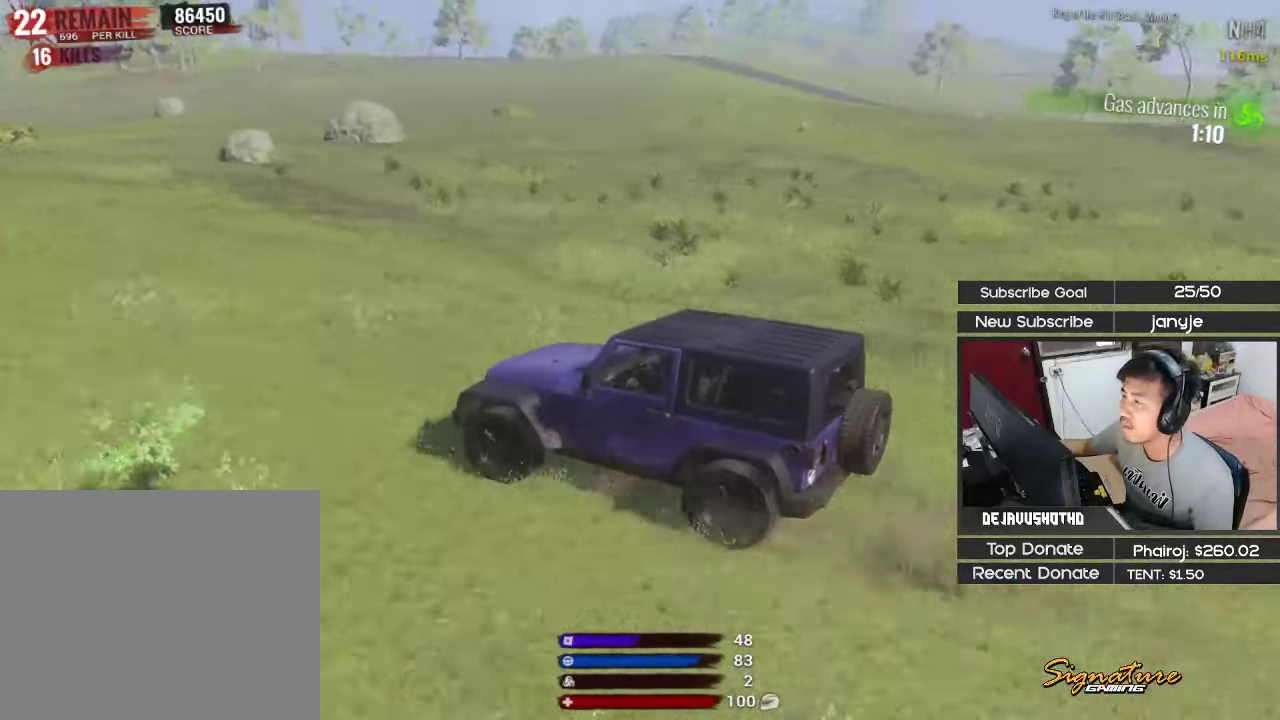
{"keys": [], "events": [[334, "w", "up"]]}
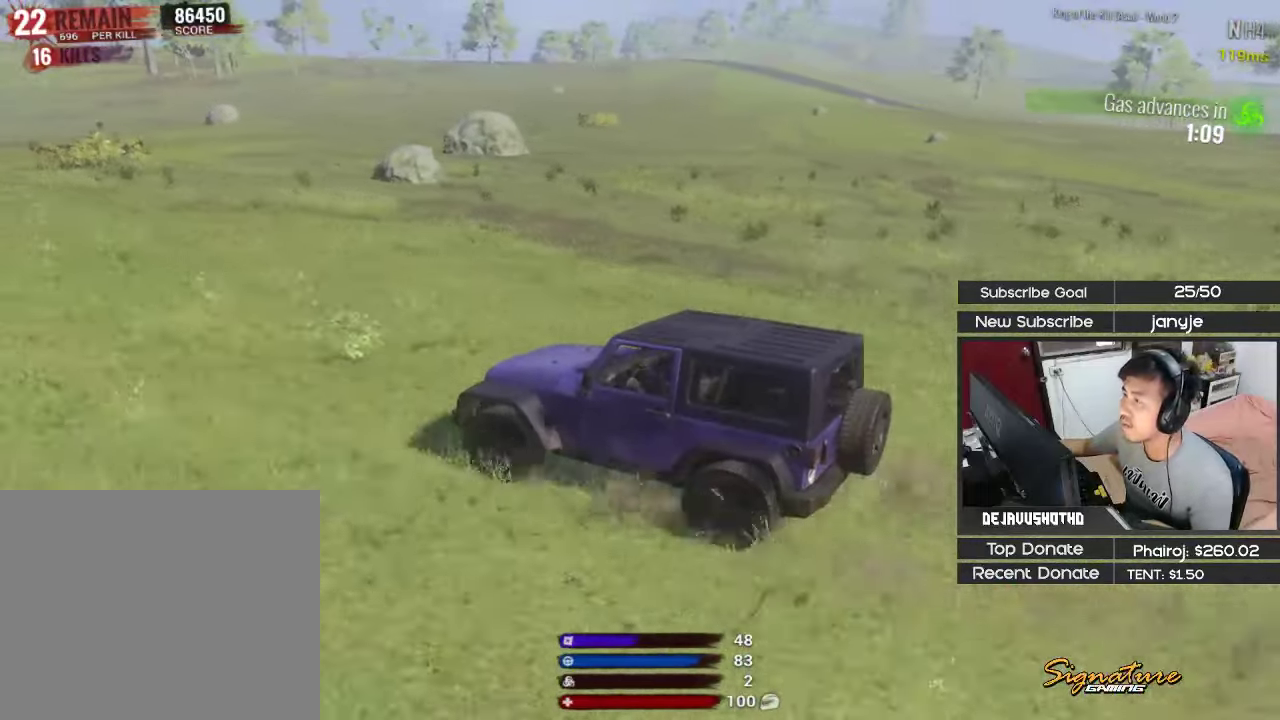
{"keys": [], "events": []}
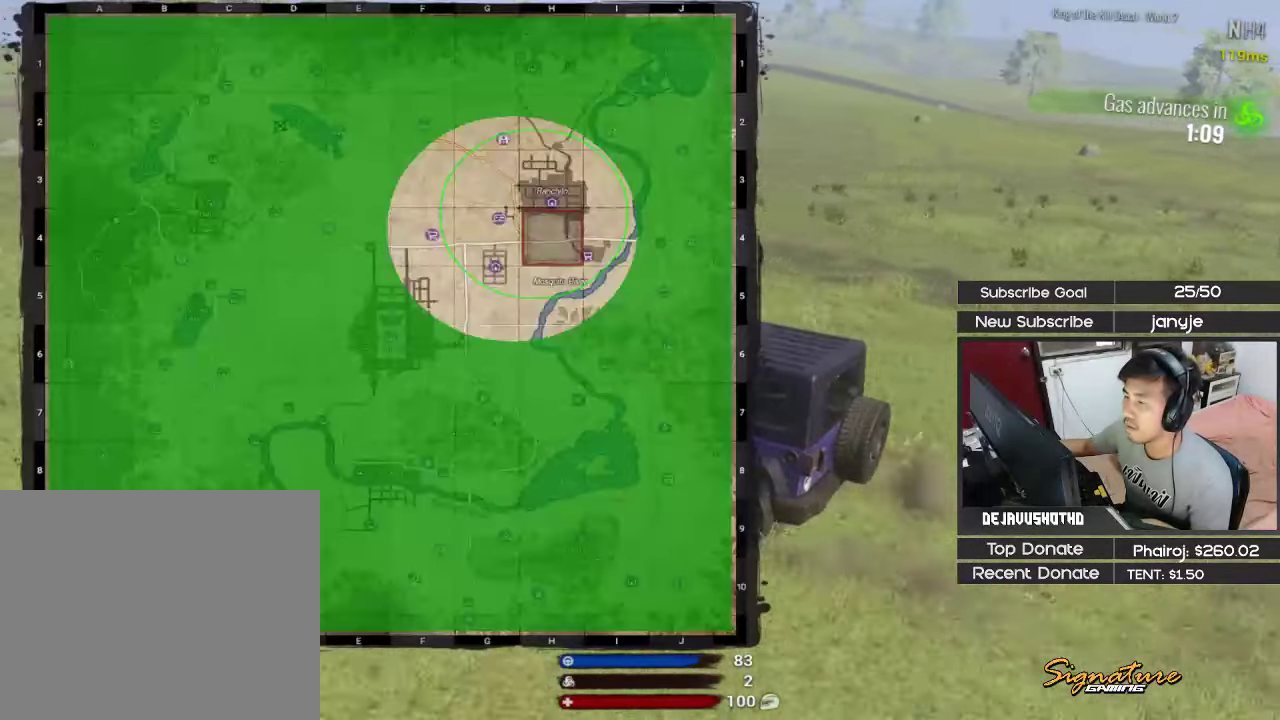
{"keys": ["shift", "w"], "events": [[84, "w", "down"], [367, "shift", "down"]]}
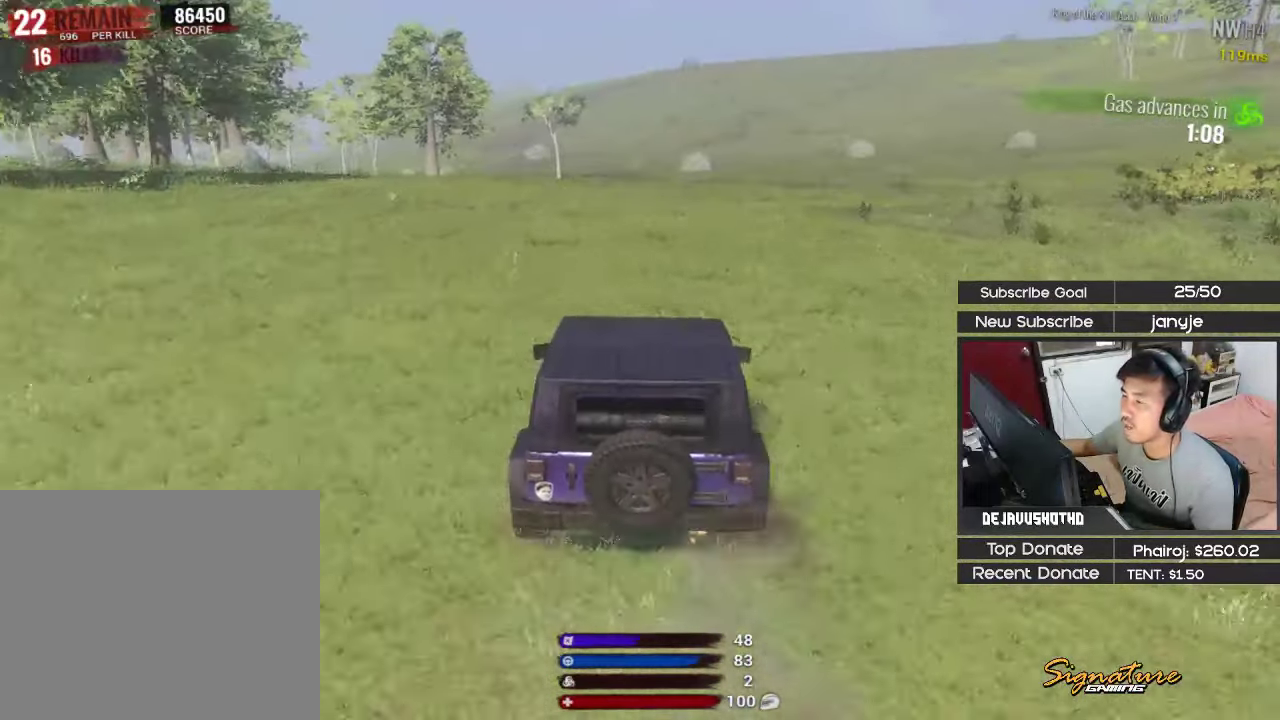
{"keys": ["w"], "events": [[467, "shift", "up"]]}
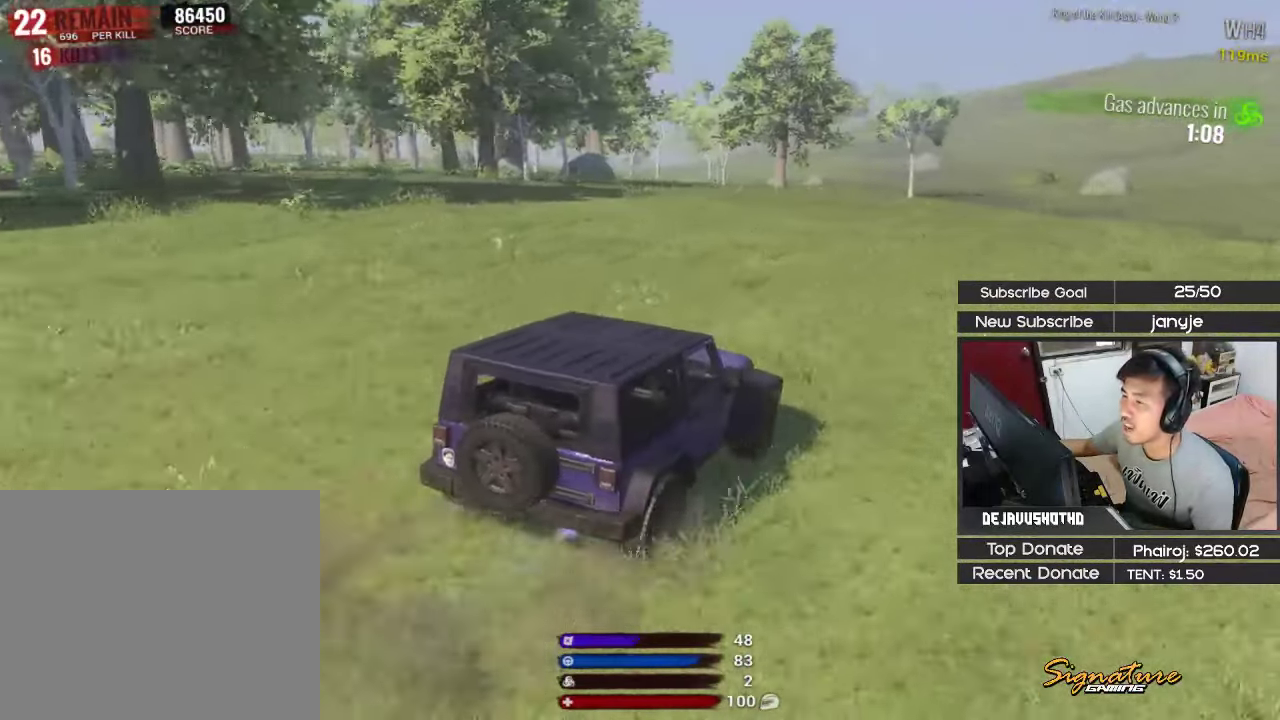
{"keys": ["w"], "events": []}
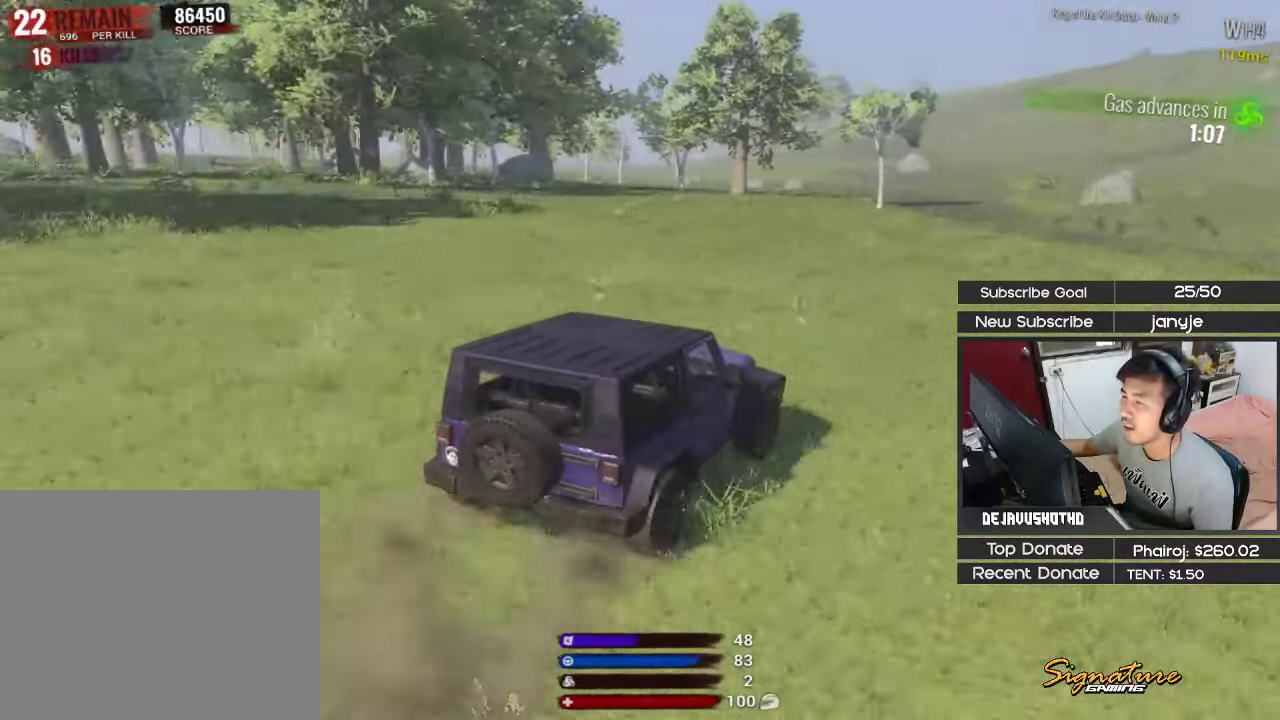
{"keys": ["shift", "w"], "events": [[417, "shift", "down"]]}
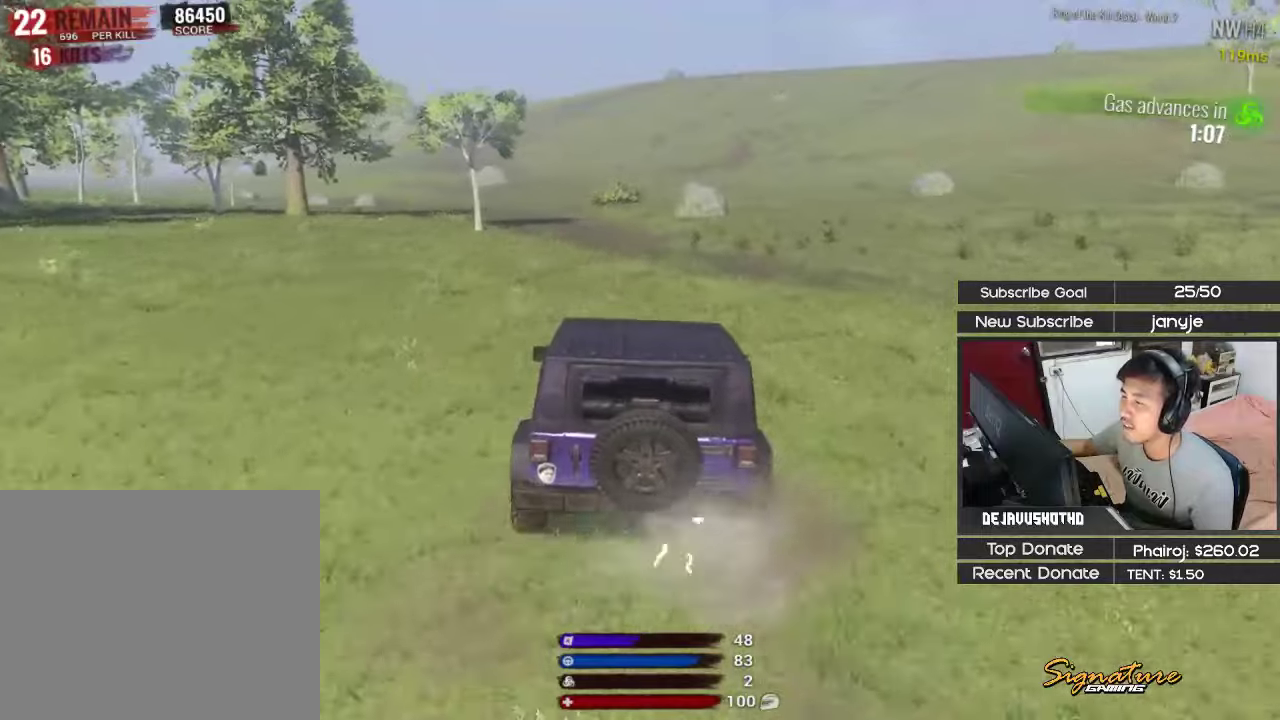
{"keys": ["shift", "w"], "events": []}
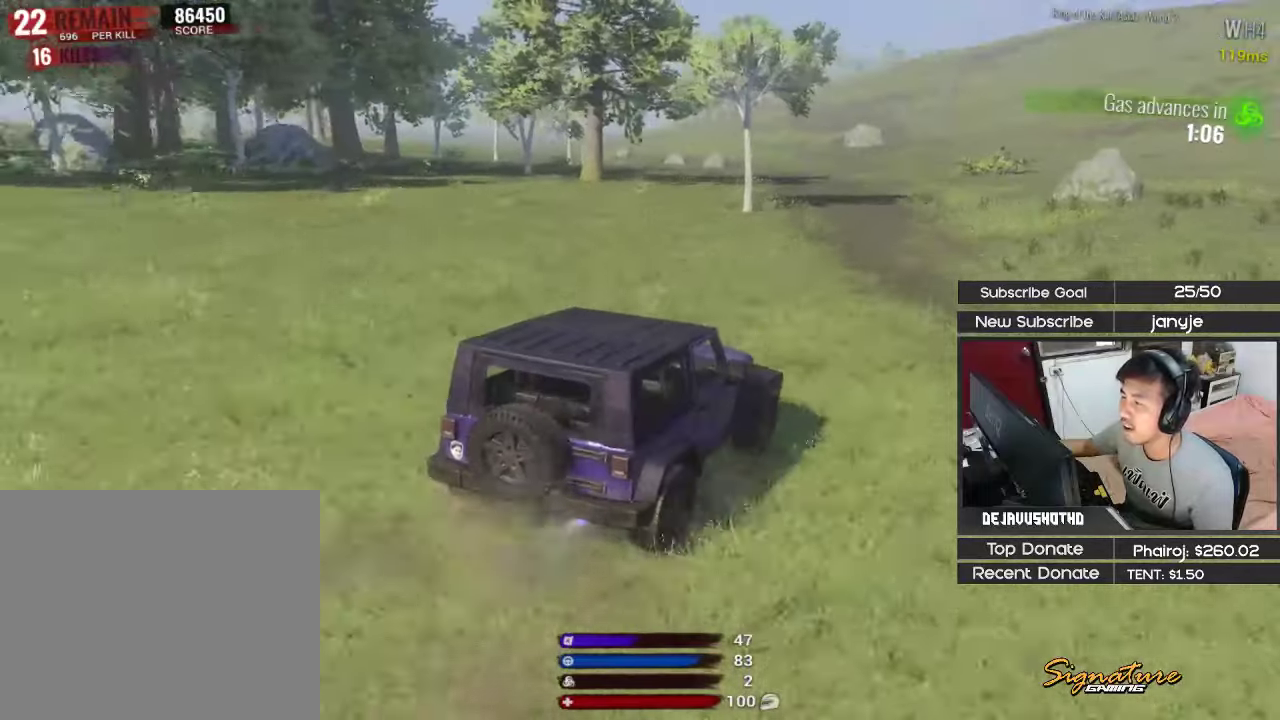
{"keys": ["a", "shift", "w"], "events": [[16, "shift", "up"], [400, "a", "down"], [483, "shift", "down"]]}
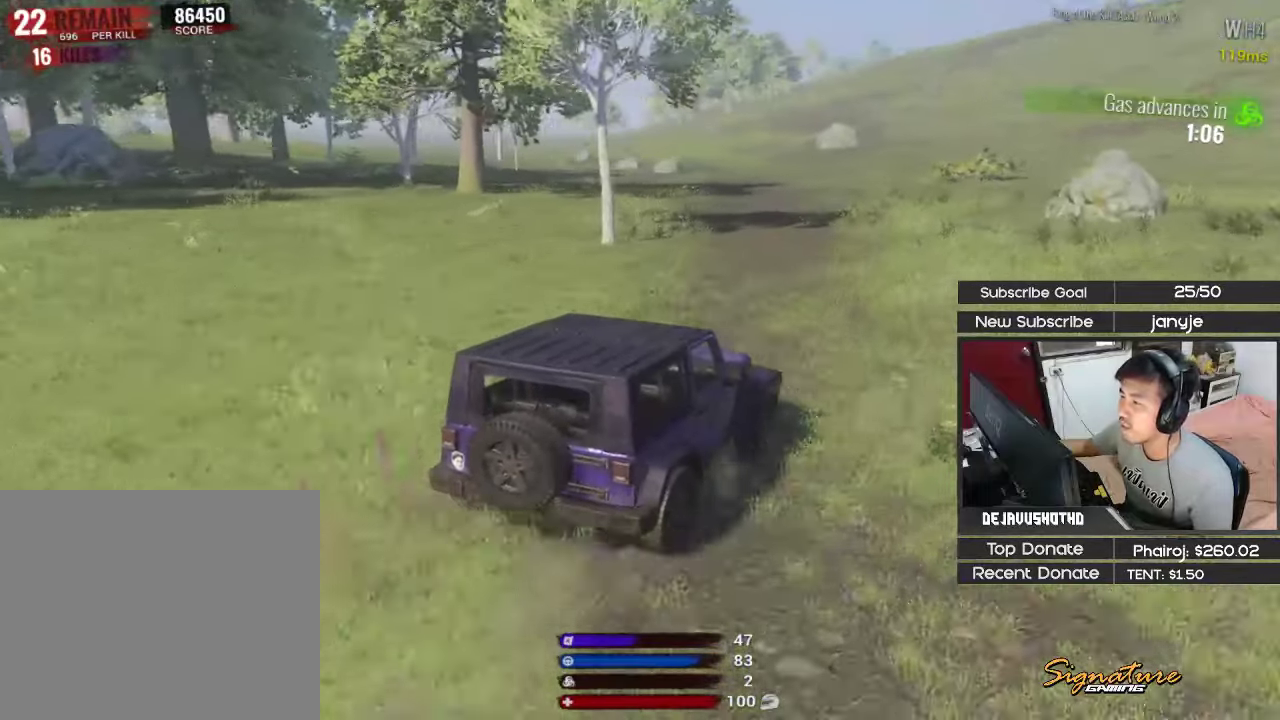
{"keys": ["shift", "w"], "events": [[83, "a", "up"]]}
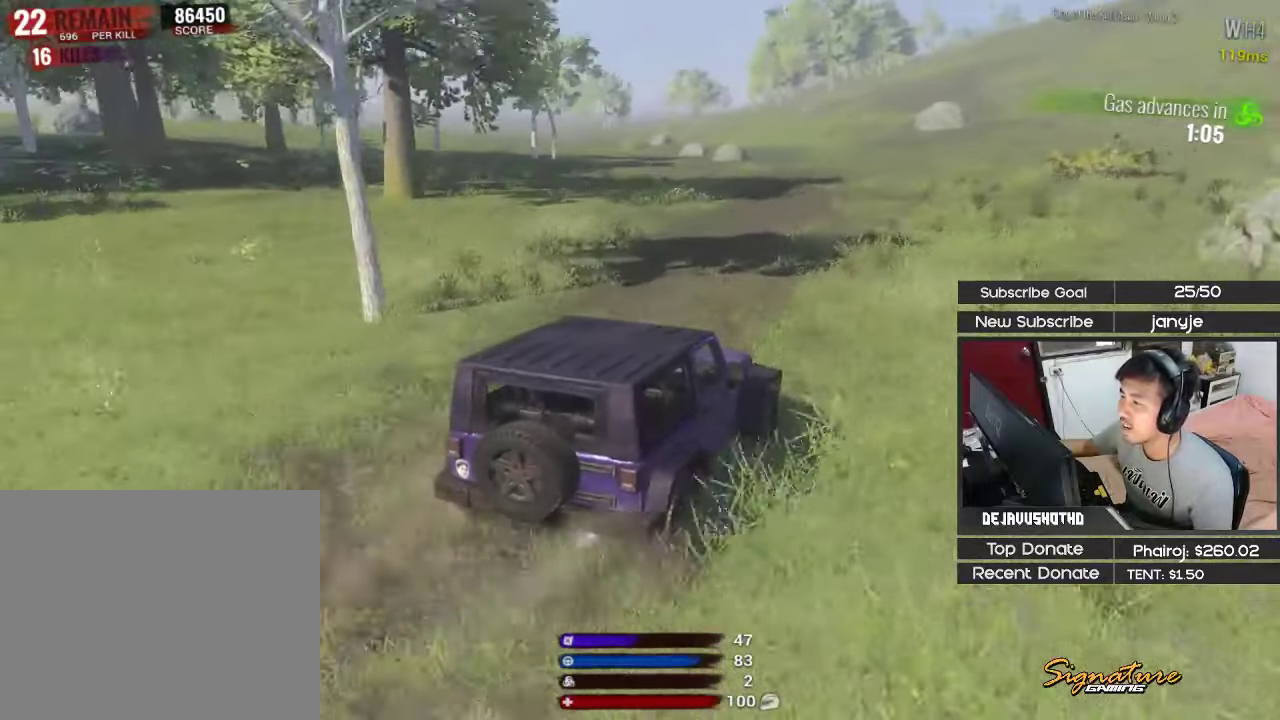
{"keys": ["shift", "w"], "events": [[183, "a", "down"], [333, "a", "up"]]}
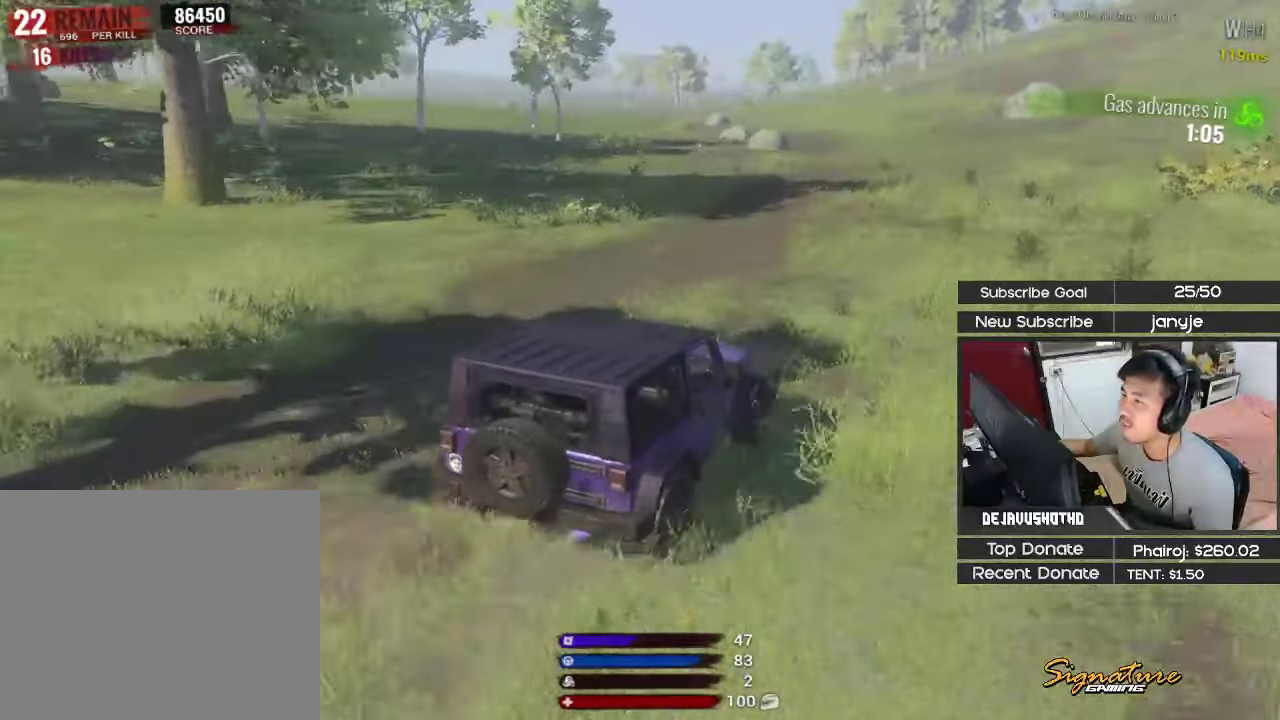
{"keys": ["shift", "w"], "events": []}
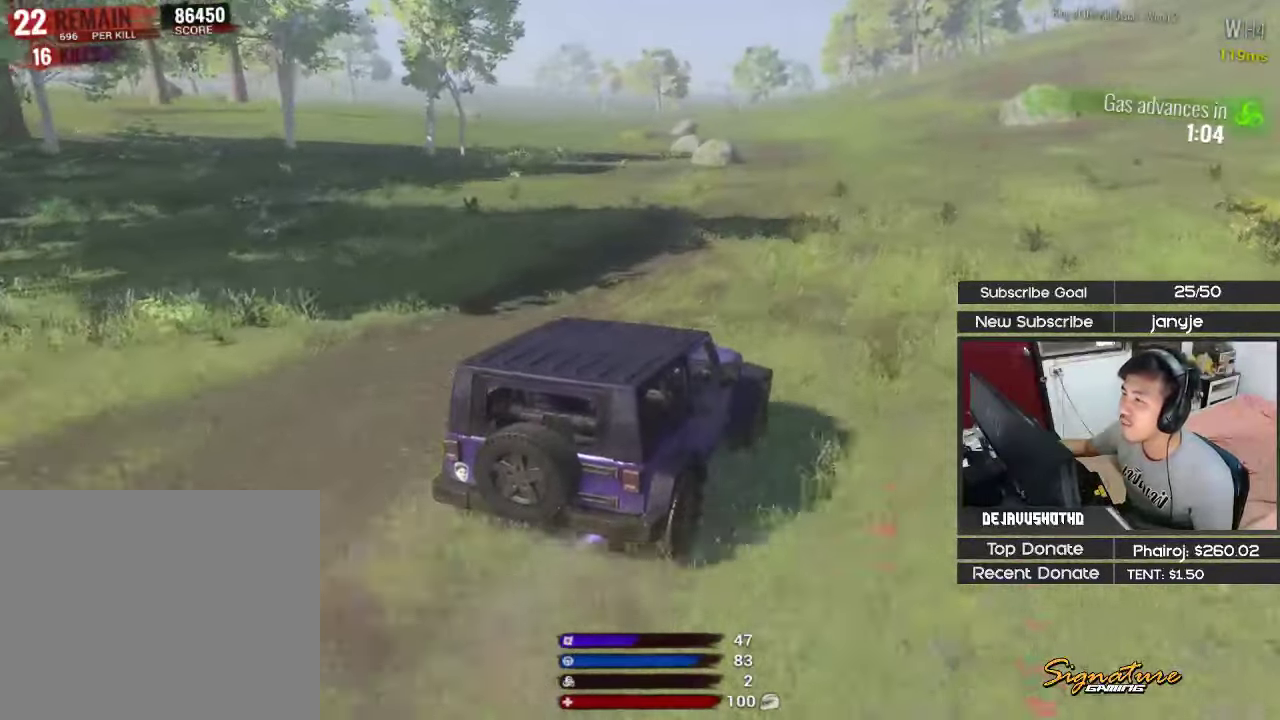
{"keys": ["shift", "w"], "events": []}
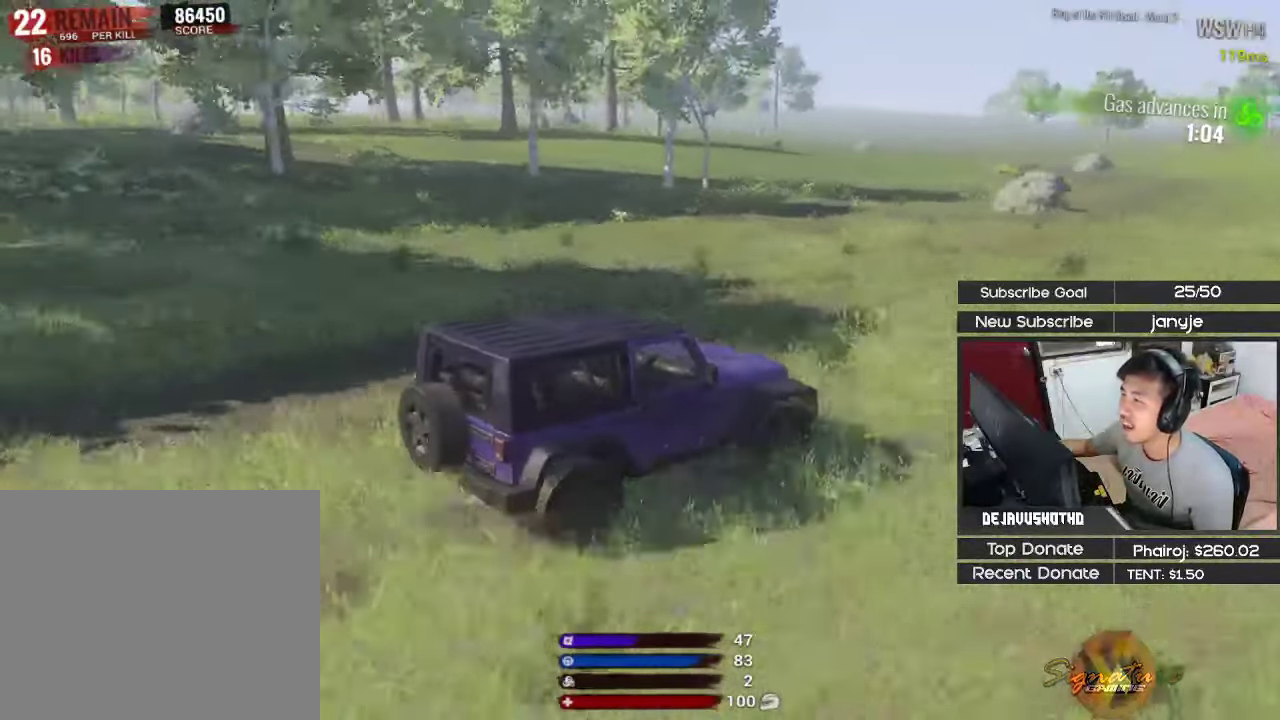
{"keys": ["shift", "w"], "events": [[200, "a", "down"], [283, "a", "up"]]}
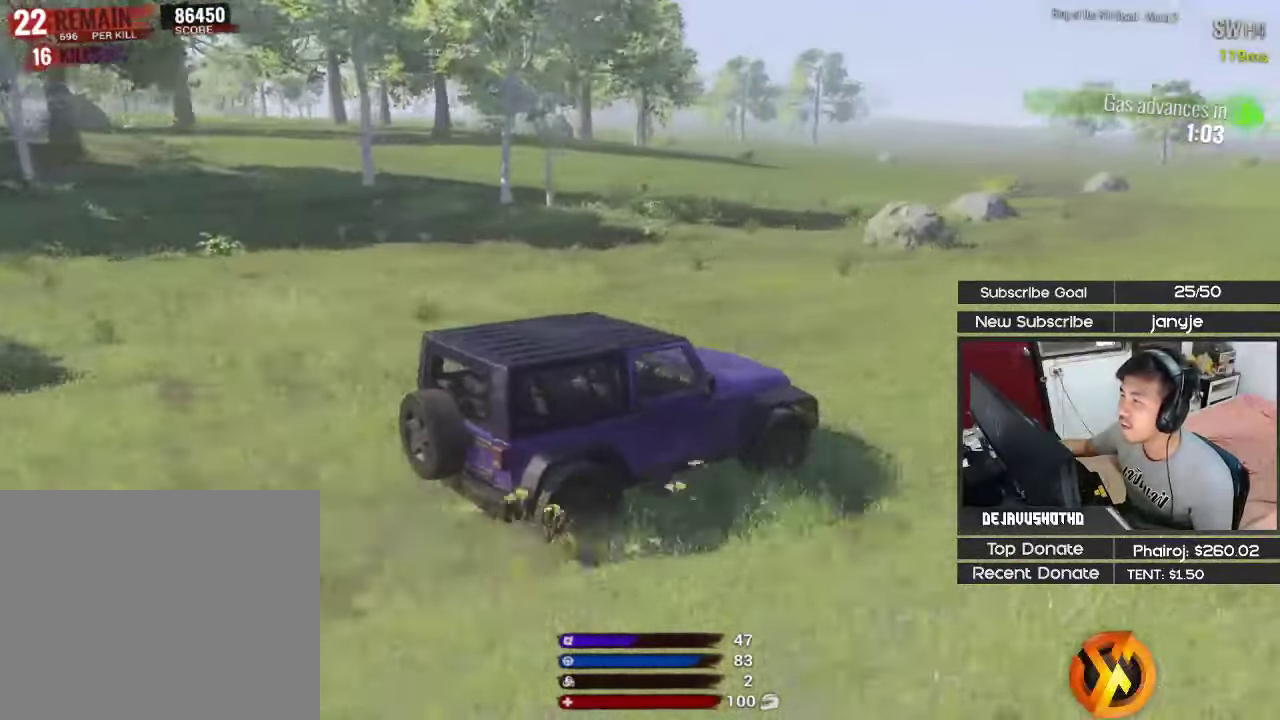
{"keys": ["shift", "w"], "events": []}
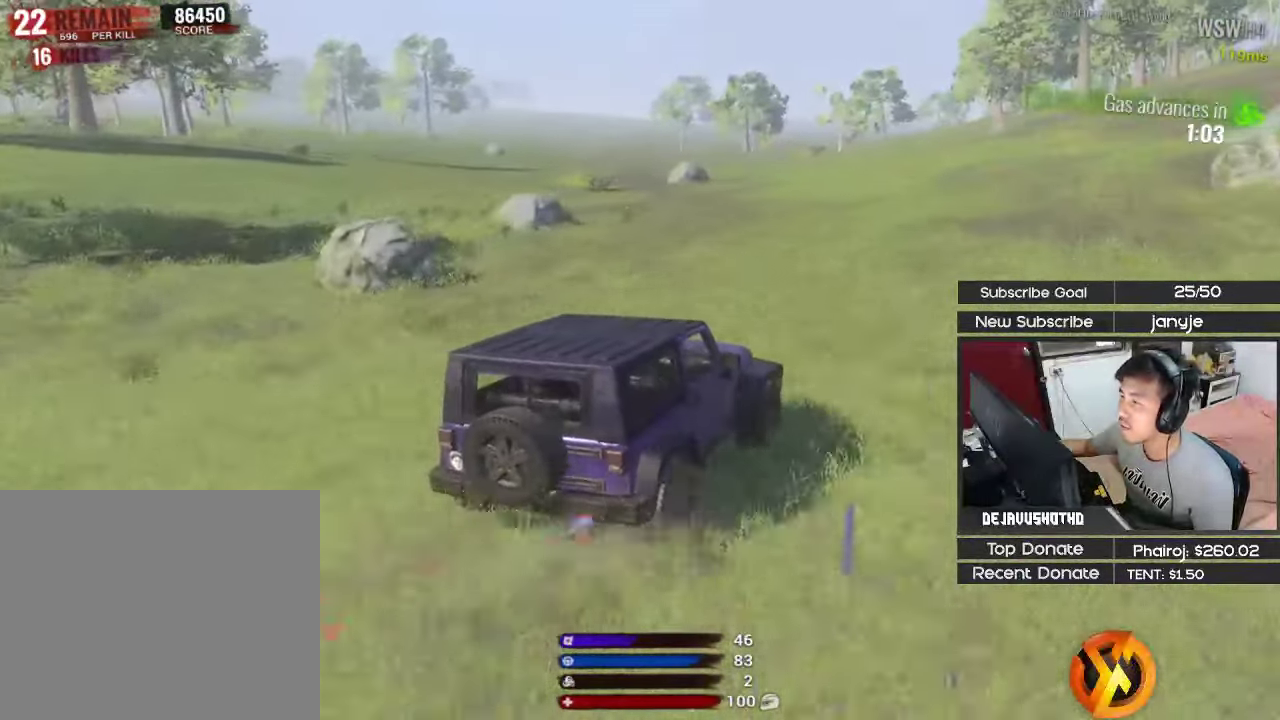
{"keys": ["shift", "w"], "events": [[216, "d", "down"], [500, "d", "up"]]}
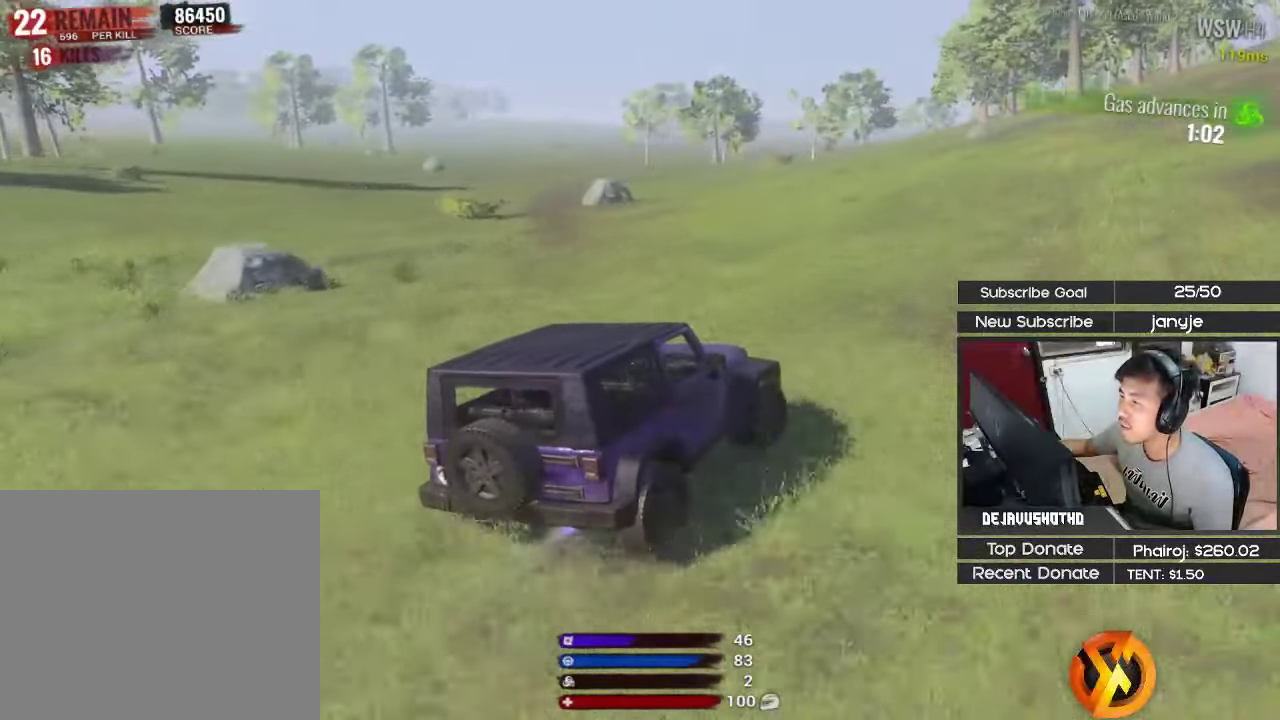
{"keys": ["d", "shift", "w"], "events": [[200, "d", "down"]]}
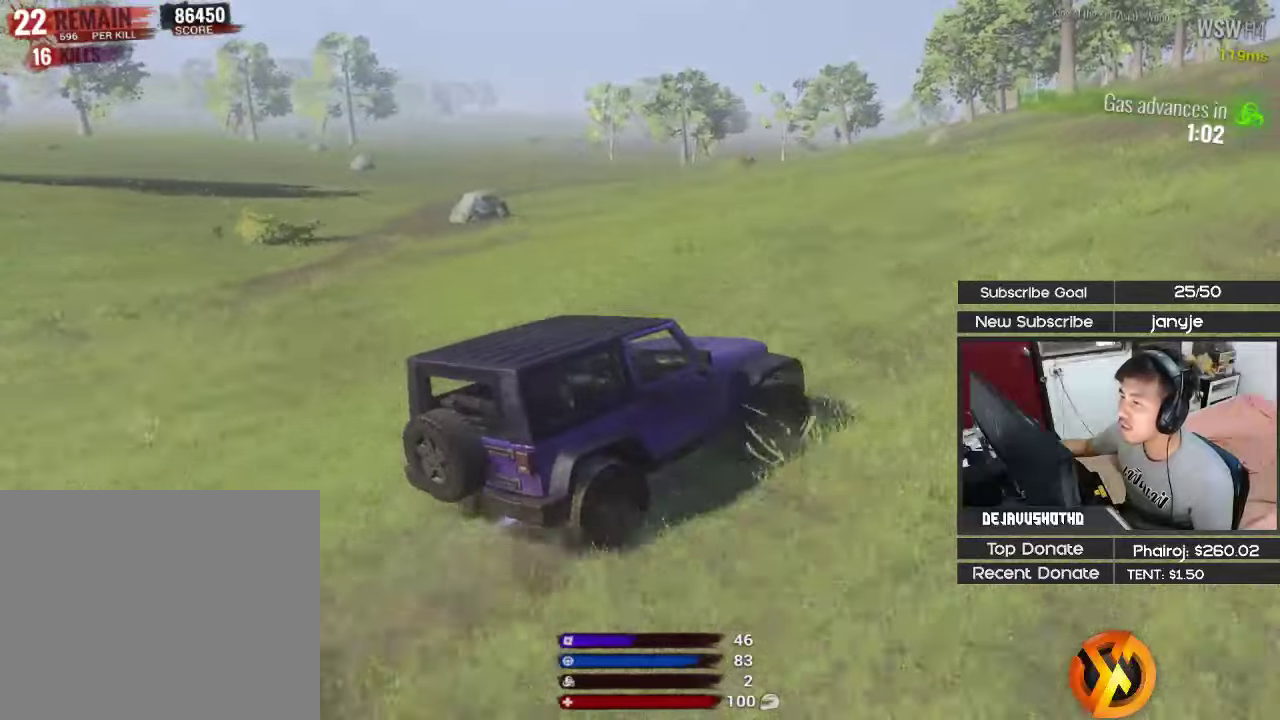
{"keys": ["d", "shift", "w"], "events": [[200, "d", "up"], [400, "d", "down"]]}